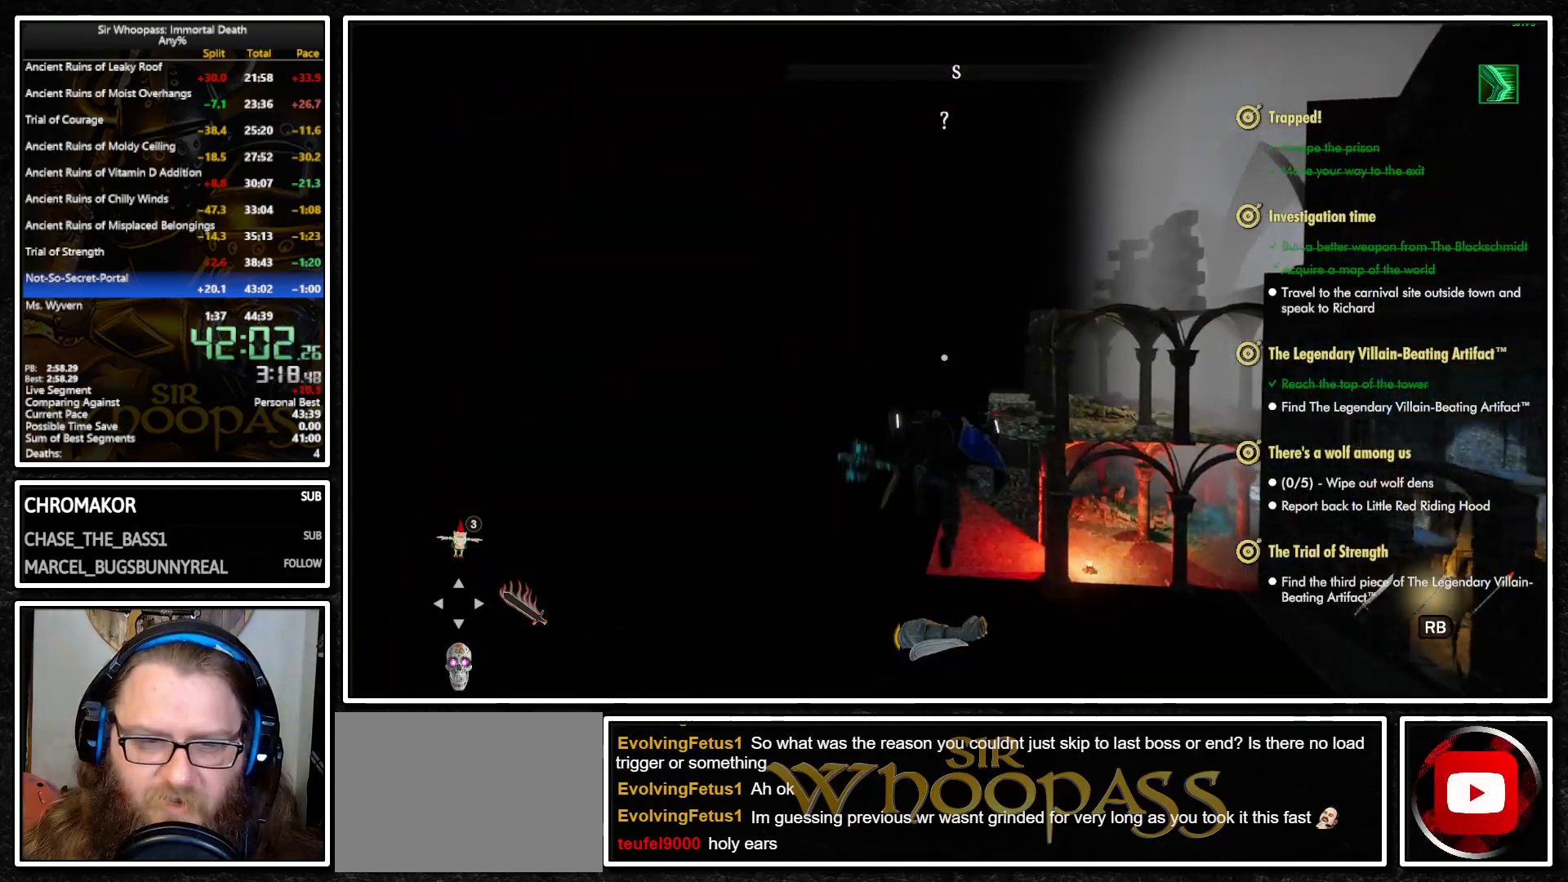
Gameplay with a controller (PlayStation layout); each line is a JSON object with the inputs held at the frame after it. "events" lists button and stick changes between this image and that frame as [ms after this image, input, new state], when the widget could be followed in between. Not read: L3 R3 SQUARE.
{"buttons": ["CROSS", "L1"], "left_stick": "up", "right_stick": "center", "events": [[333, "CROSS", "down"], [400, "L2", "down"], [417, "CROSS", "up"], [417, "L1", "up"], [483, "L1", "down"], [500, "CROSS", "down"], [500, "L2", "up"]]}
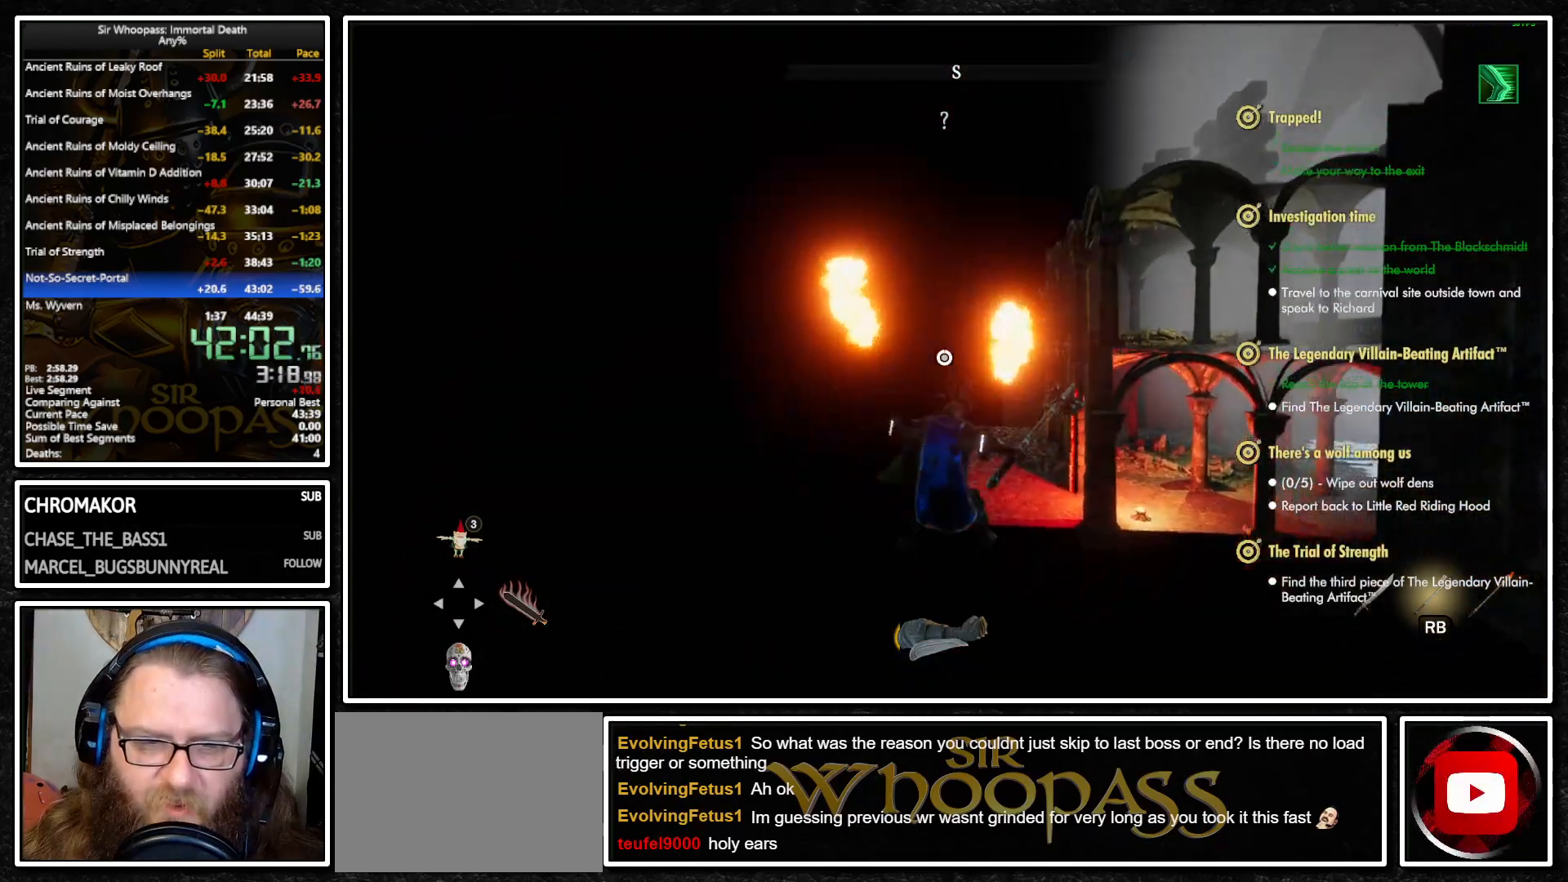
{"buttons": ["L1"], "left_stick": "up", "right_stick": "center", "events": [[67, "CROSS", "up"], [117, "L1", "up"], [117, "L2", "down"], [183, "L1", "down"], [183, "L2", "up"]]}
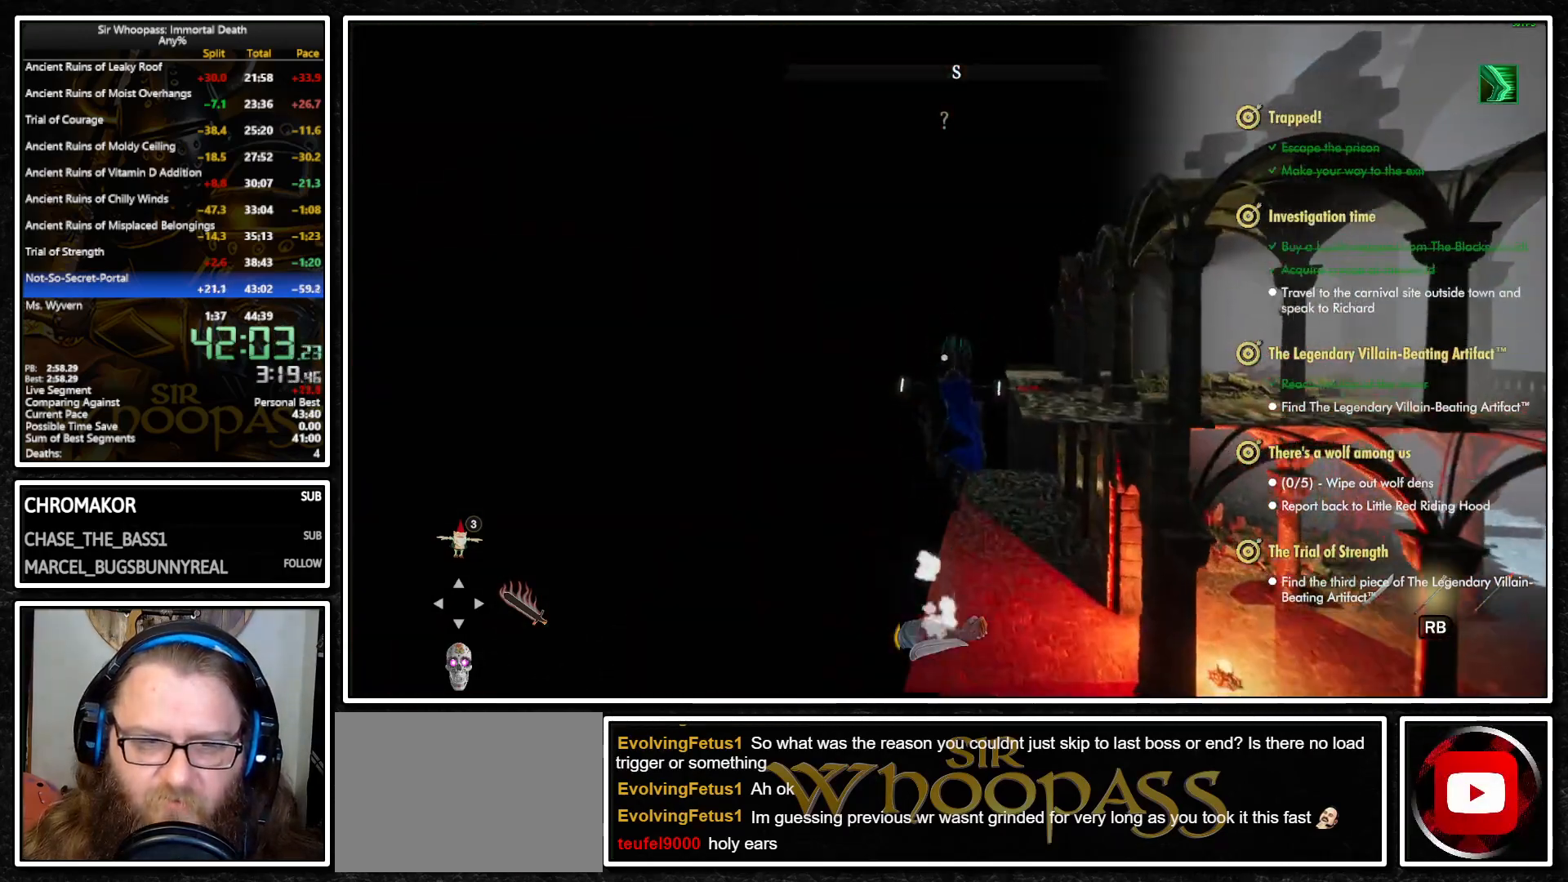
{"buttons": ["L1"], "left_stick": "up", "right_stick": "center", "events": [[67, "right_stick", "right"], [383, "right_stick", "center"]]}
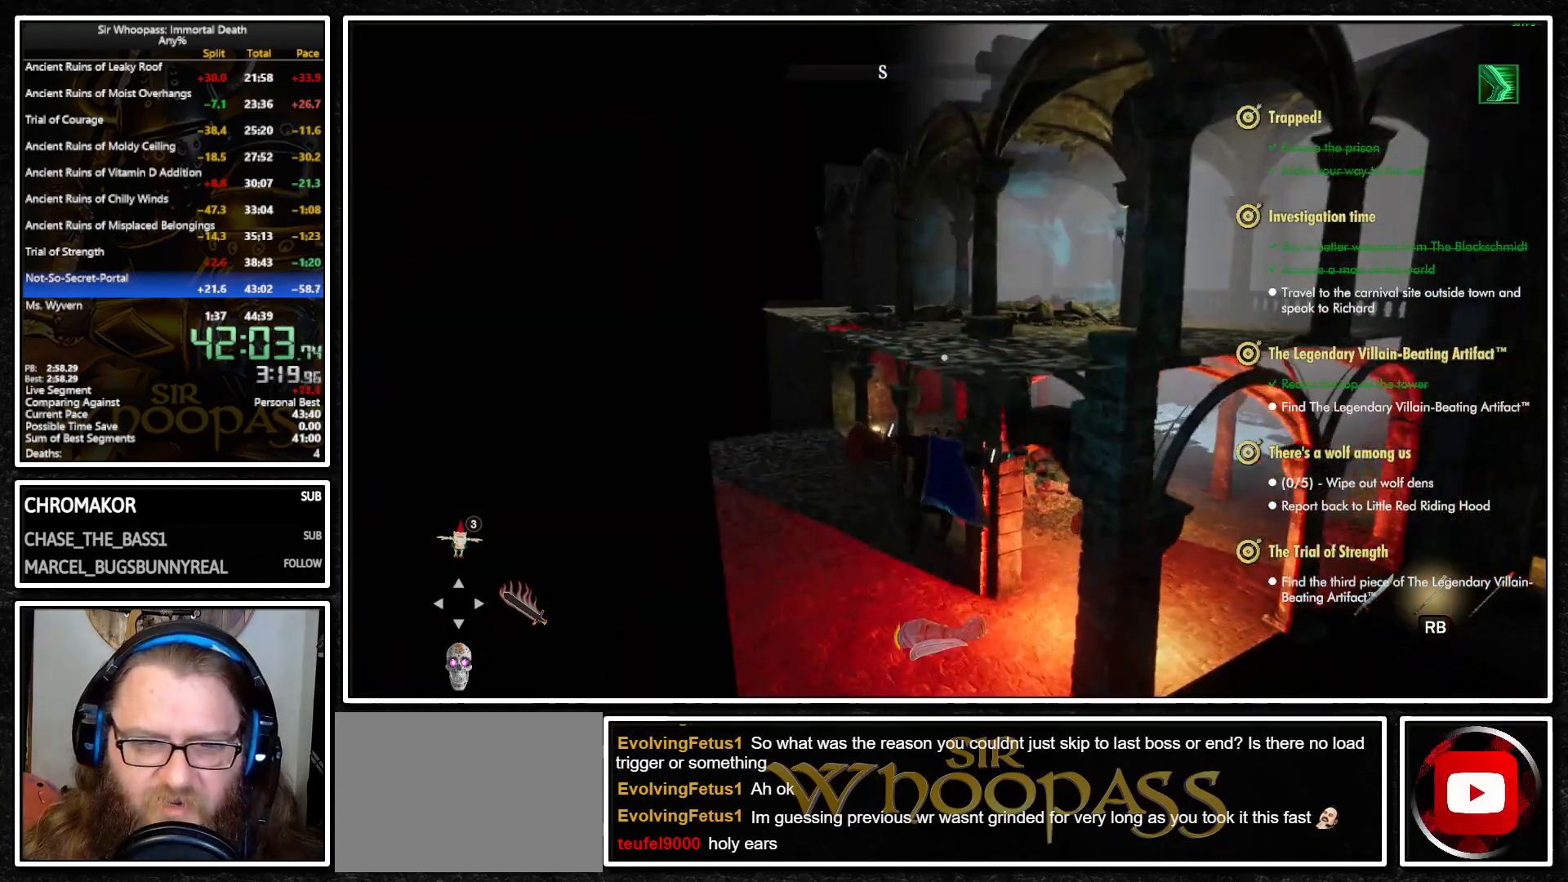
{"buttons": ["L1"], "left_stick": "up-right", "right_stick": "center", "events": [[33, "L1", "up"], [33, "L2", "down"], [33, "right_stick", "right"], [100, "L1", "down"], [100, "L2", "up"], [117, "left_stick", "up-right"], [183, "L2", "down"], [200, "L1", "up"], [283, "L1", "down"], [283, "L2", "up"], [283, "right_stick", "center"], [333, "L2", "down"], [350, "L1", "up"], [400, "L1", "down"], [400, "L2", "up"]]}
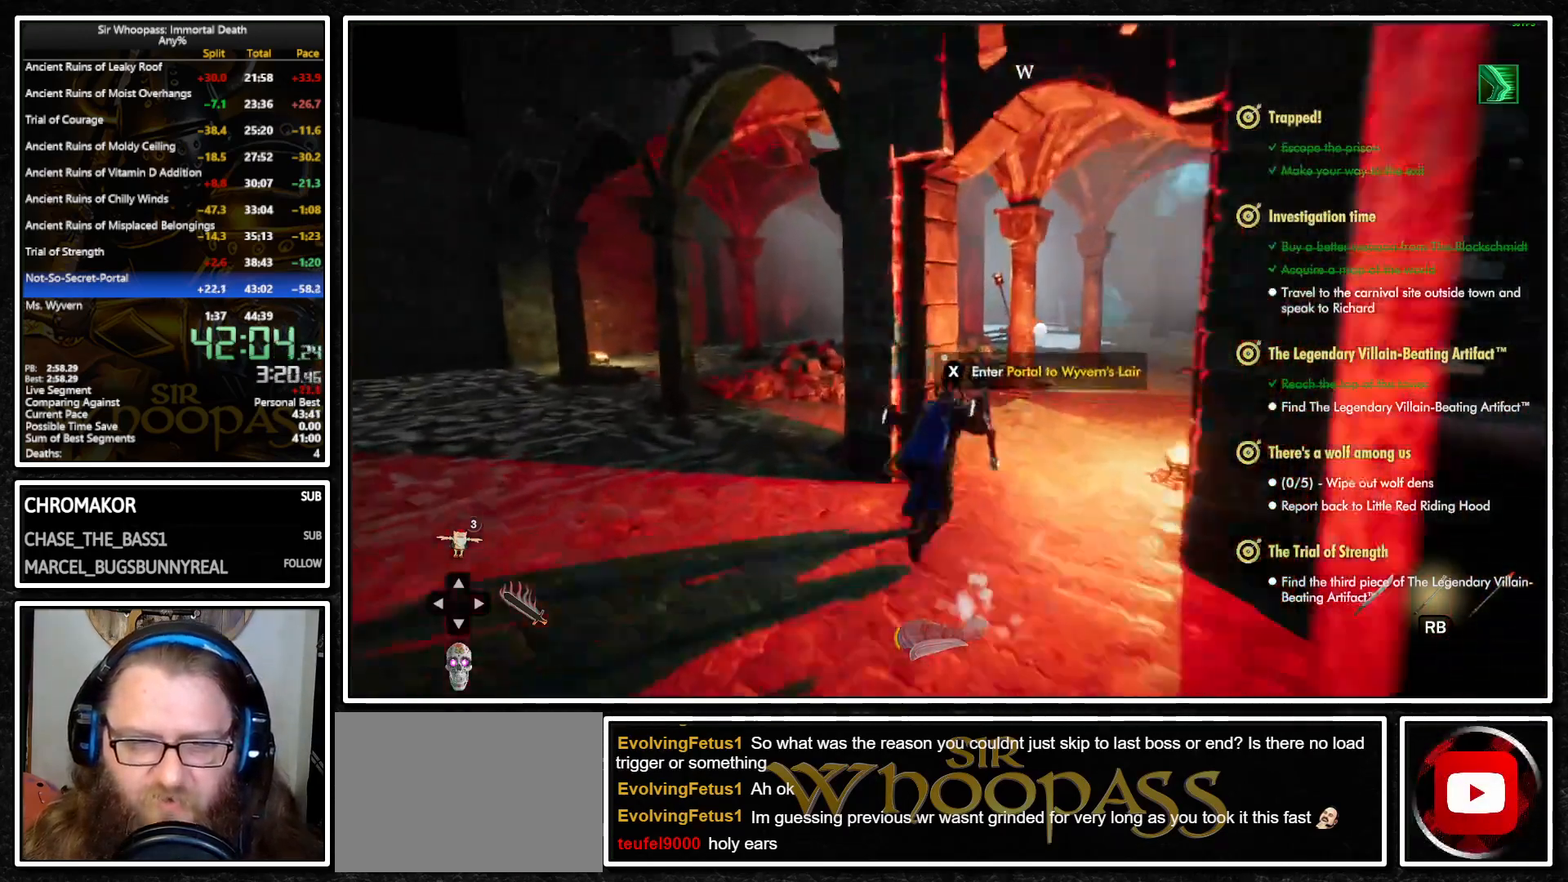
{"buttons": [], "left_stick": "center", "right_stick": "center", "events": [[183, "left_stick", "center"], [317, "L1", "up"]]}
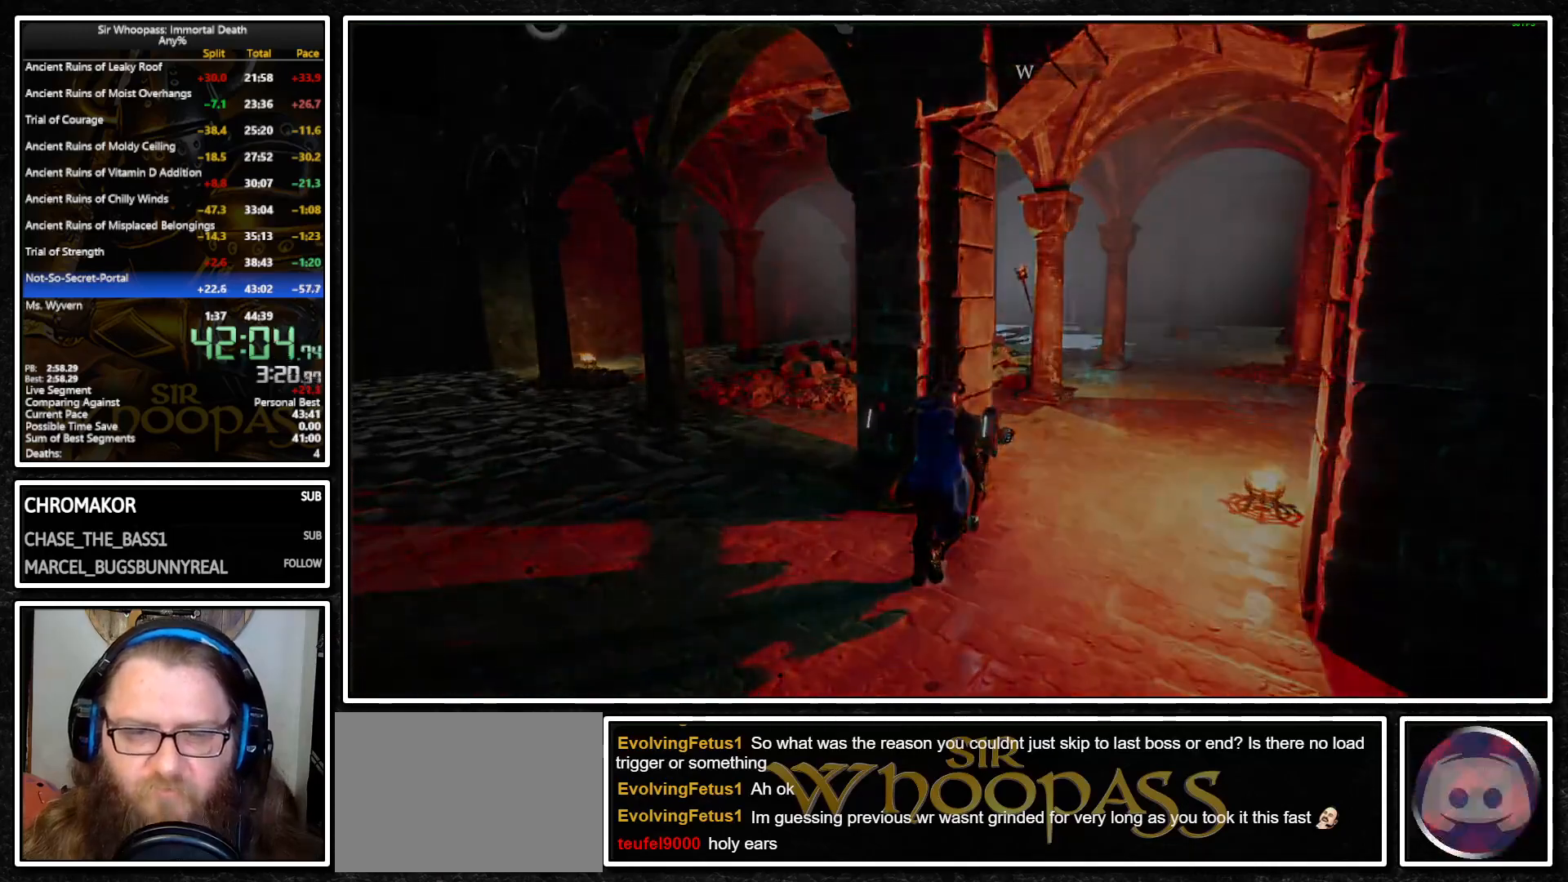
{"buttons": [], "left_stick": "center", "right_stick": "center", "events": []}
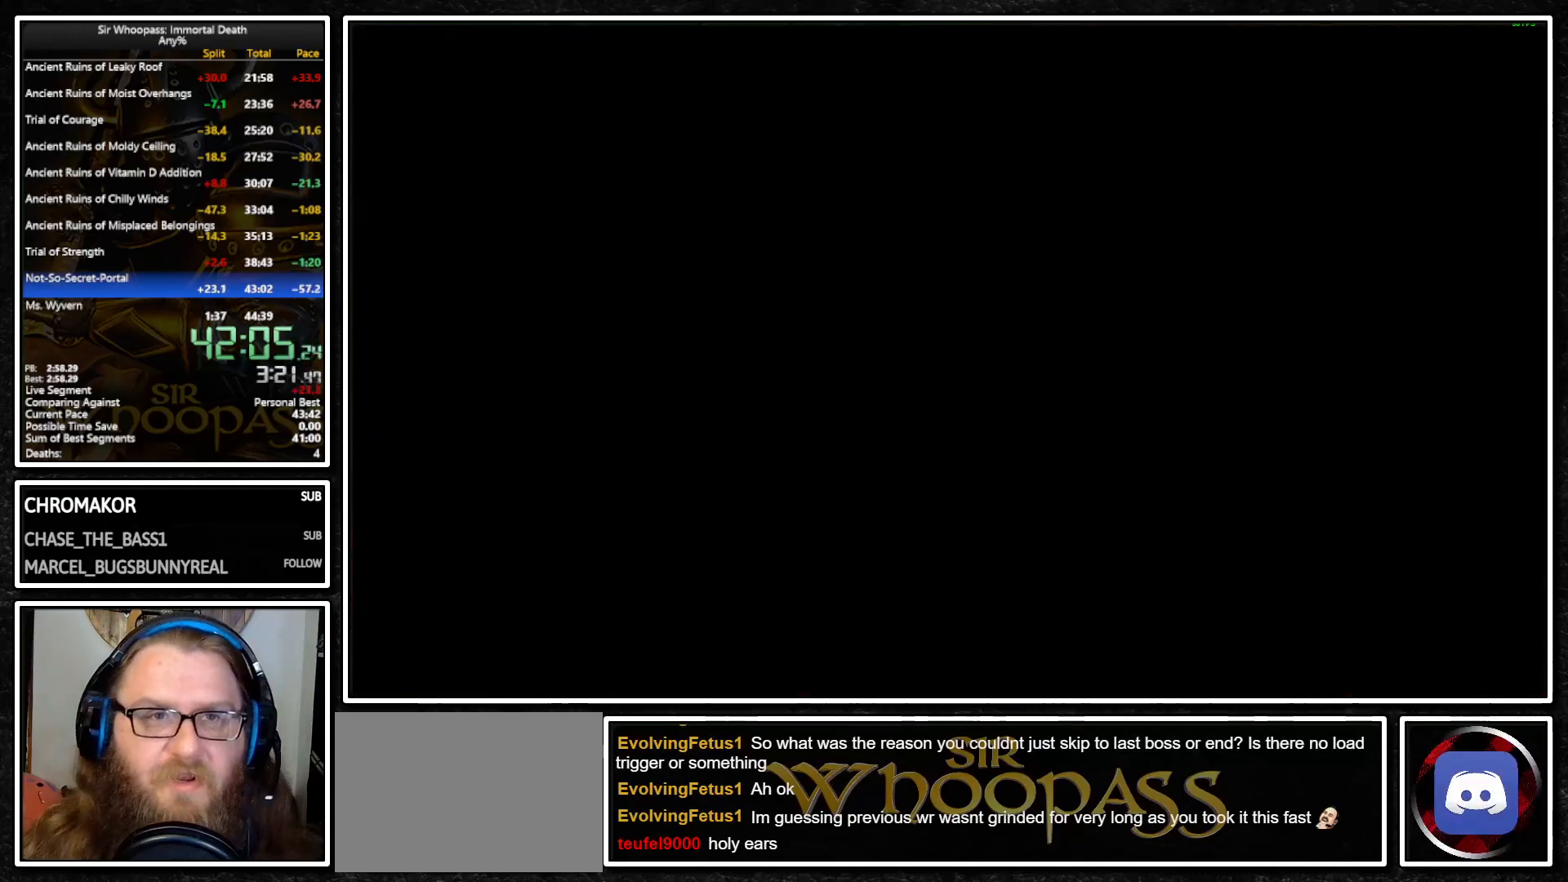
{"buttons": [], "left_stick": "center", "right_stick": "center", "events": []}
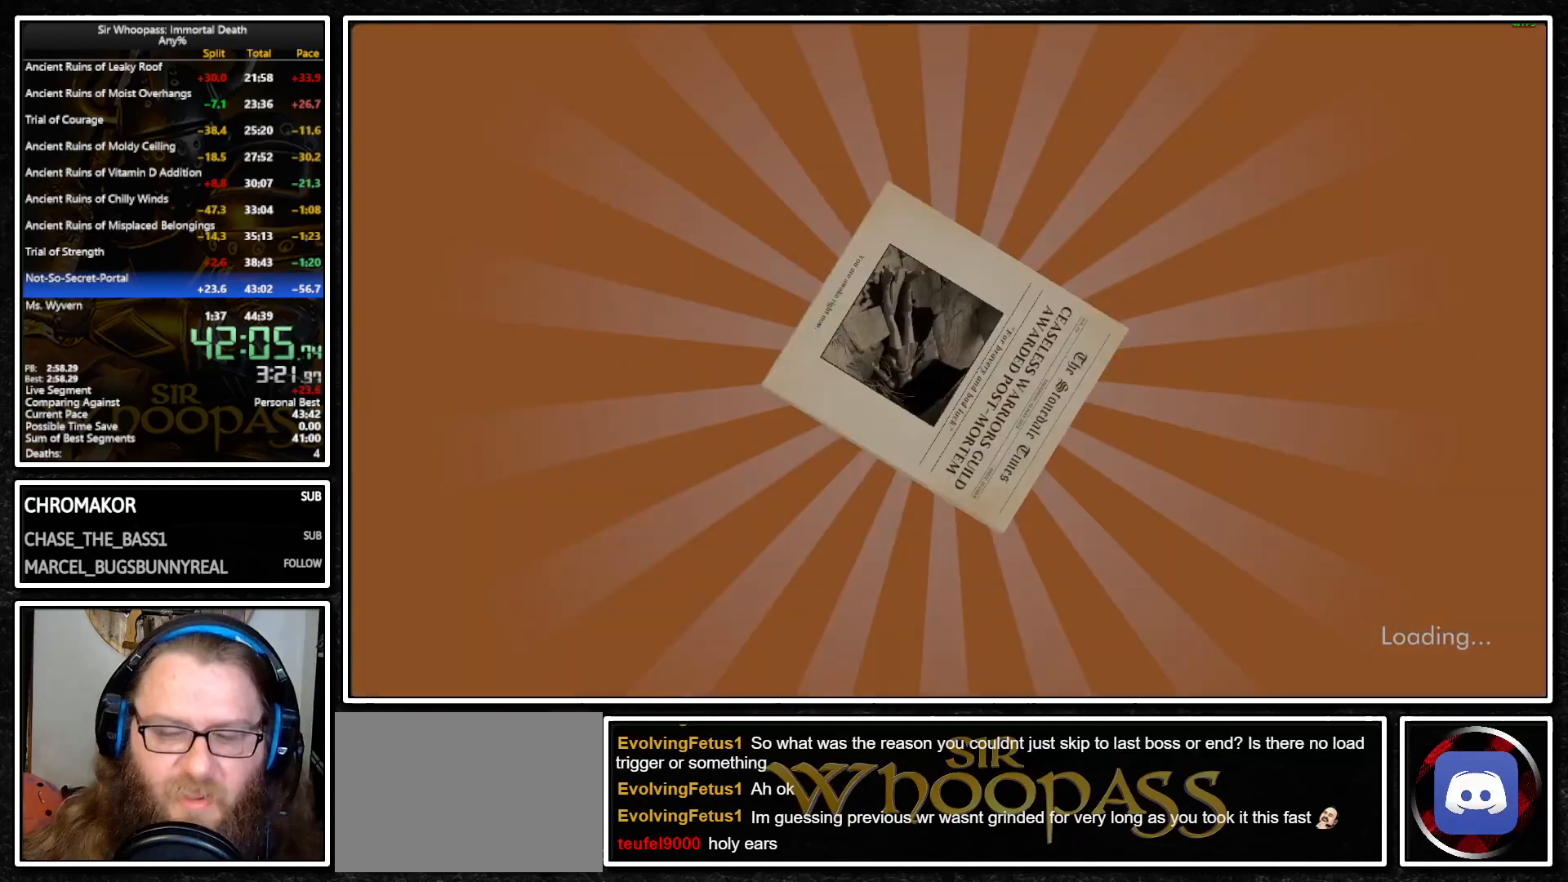
{"buttons": [], "left_stick": "center", "right_stick": "center", "events": []}
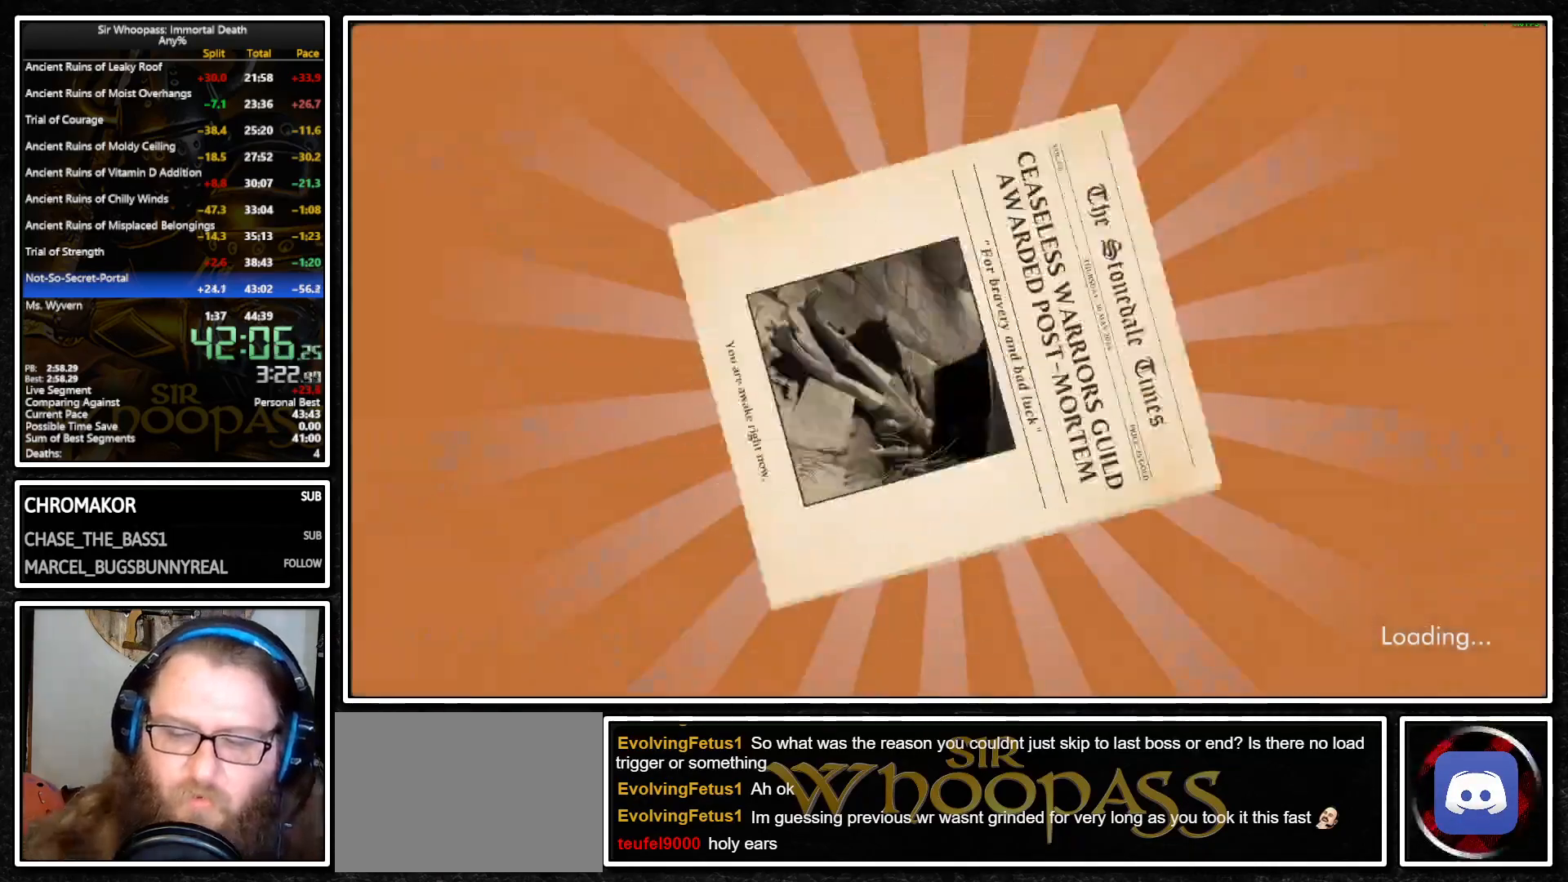
{"buttons": [], "left_stick": "center", "right_stick": "center", "events": []}
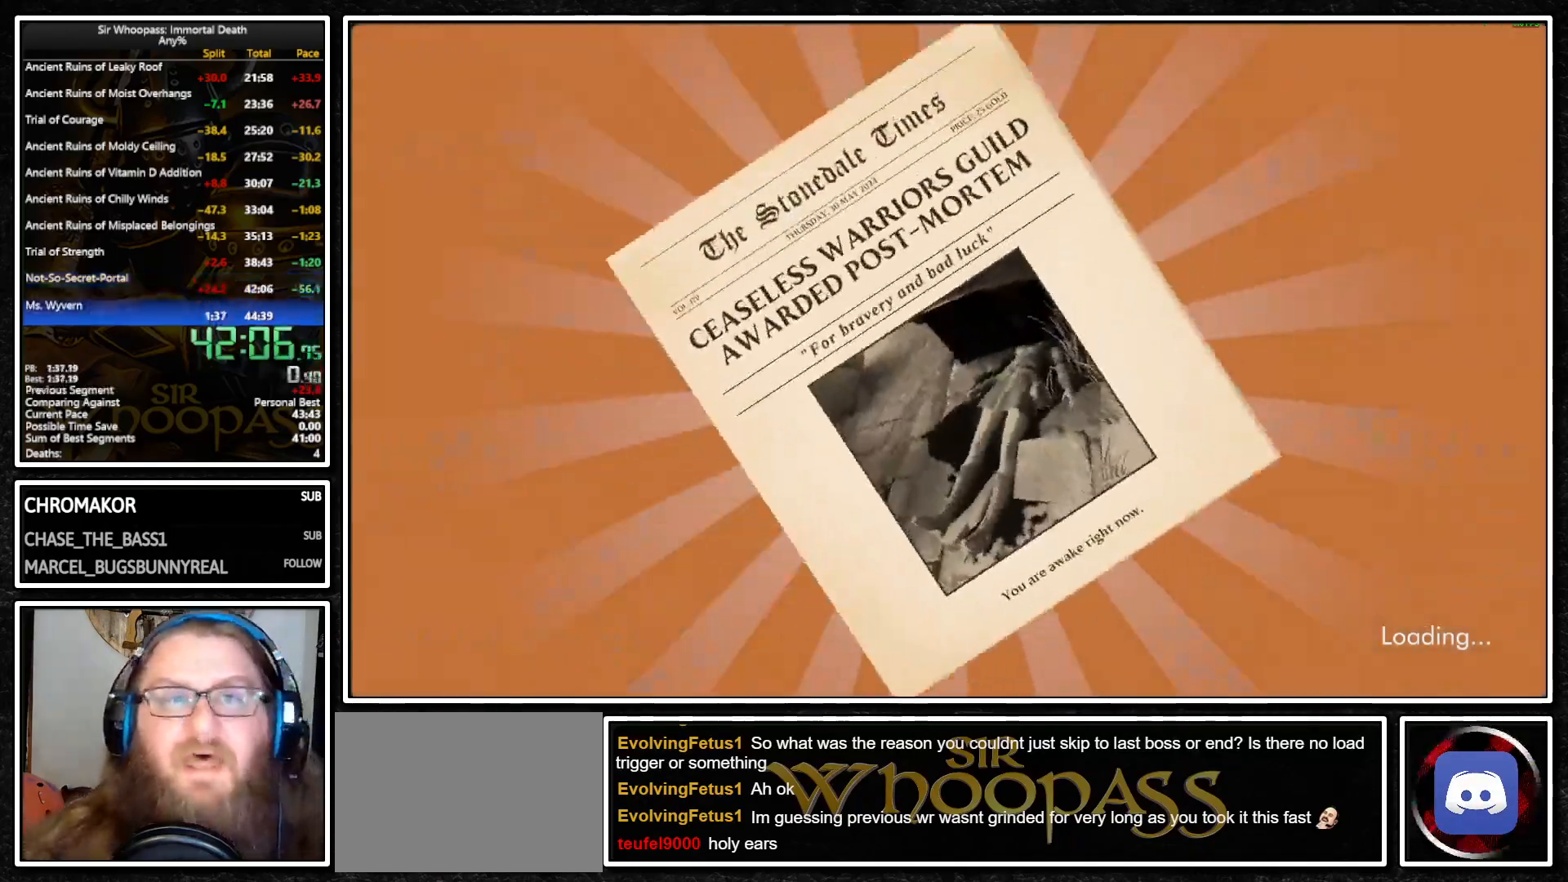
{"buttons": [], "left_stick": "center", "right_stick": "center", "events": [[350, "CROSS", "down"], [433, "CROSS", "up"]]}
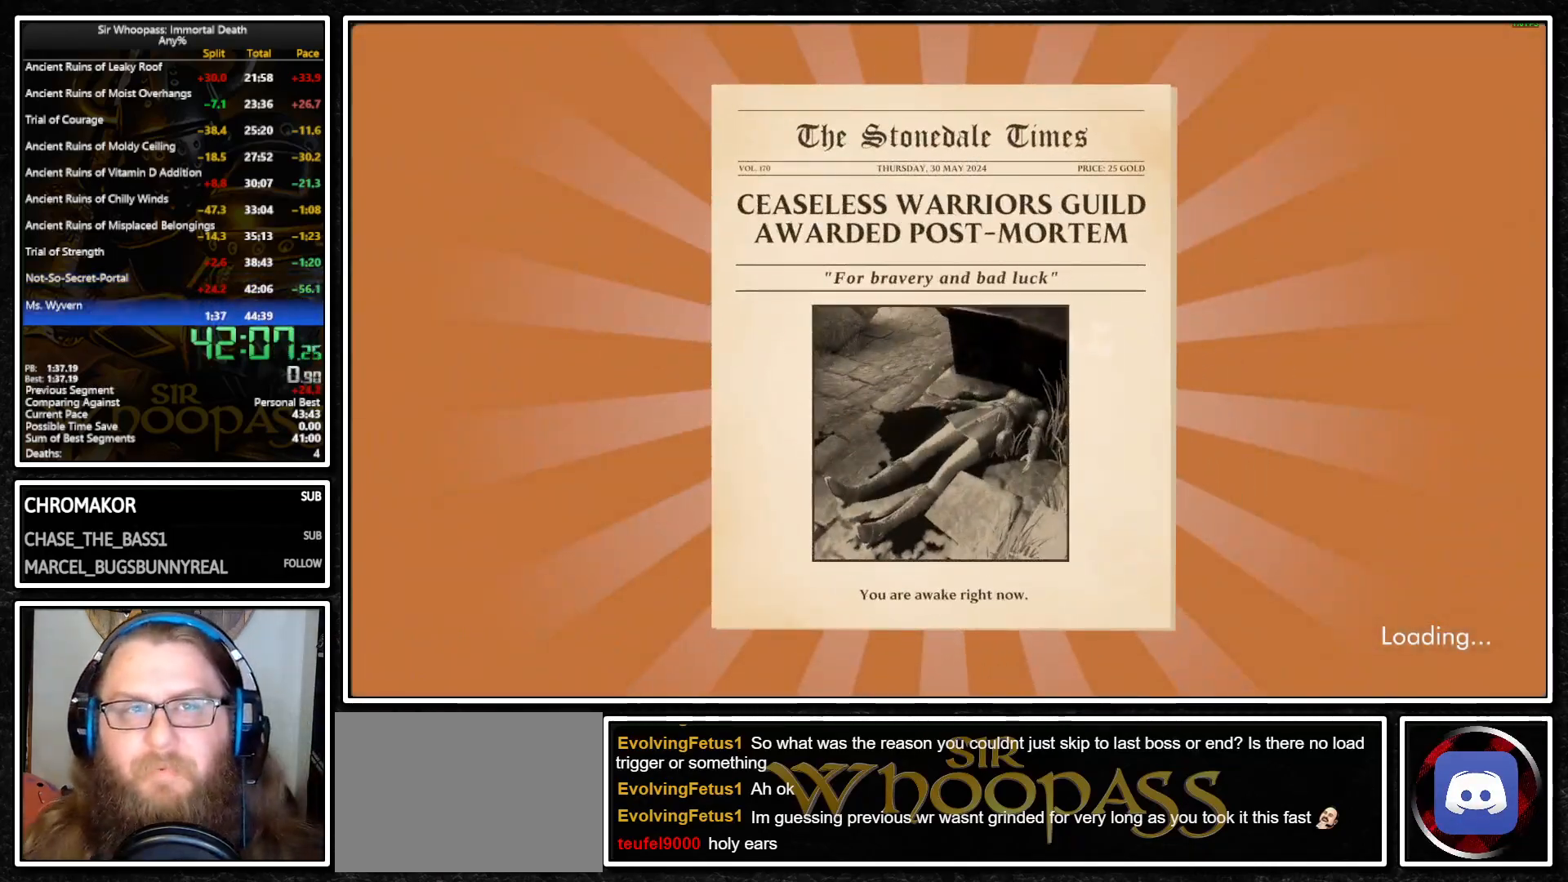
{"buttons": ["CROSS"], "left_stick": "center", "right_stick": "center", "events": [[17, "CROSS", "down"], [100, "CROSS", "up"], [150, "CROSS", "down"], [233, "CROSS", "up"], [283, "CROSS", "down"], [383, "CROSS", "up"], [433, "CROSS", "down"]]}
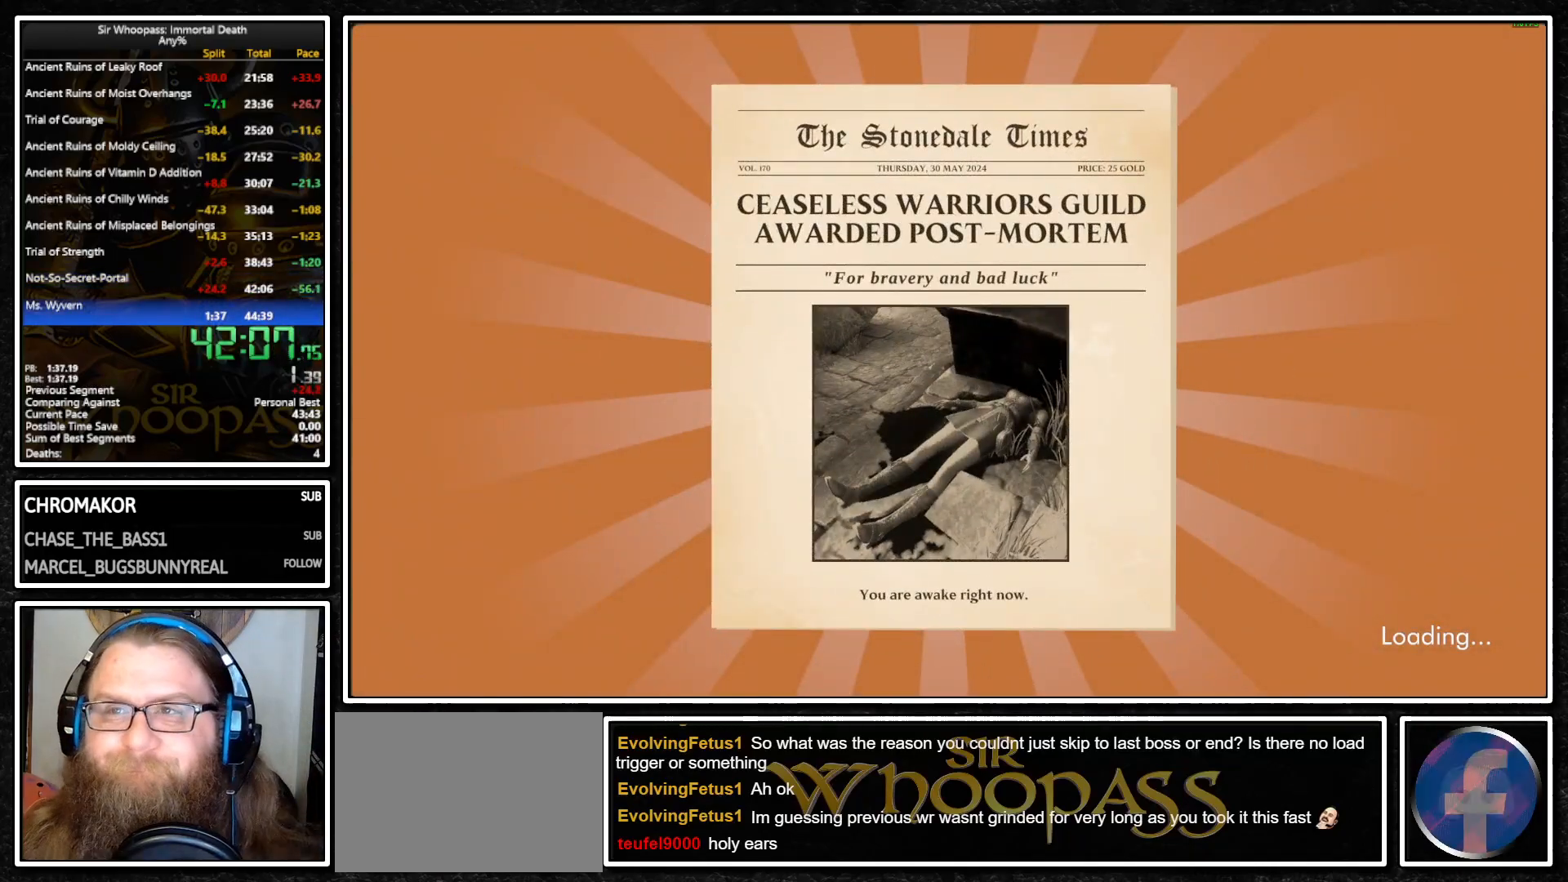
{"buttons": [], "left_stick": "center", "right_stick": "center", "events": [[17, "CROSS", "up"], [67, "CROSS", "down"], [167, "CROSS", "up"], [233, "CROSS", "down"], [300, "CROSS", "up"], [367, "CROSS", "down"], [450, "CROSS", "up"]]}
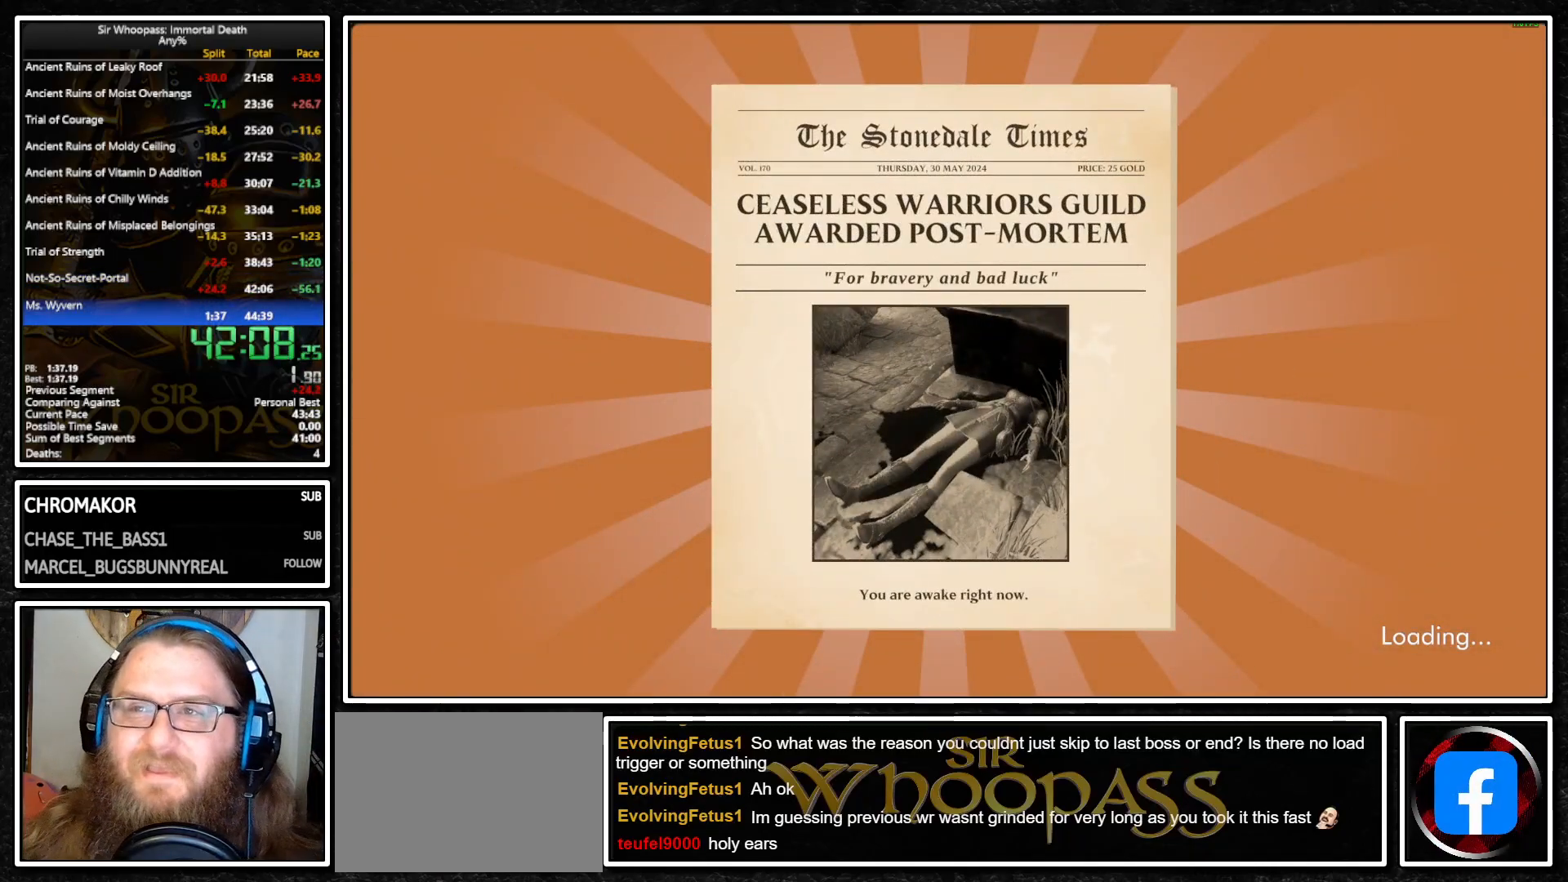
{"buttons": [], "left_stick": "center", "right_stick": "center", "events": [[17, "CROSS", "down"], [83, "CROSS", "up"], [150, "CROSS", "down"], [217, "CROSS", "up"], [300, "CROSS", "down"], [350, "CROSS", "up"], [433, "CROSS", "down"], [500, "CROSS", "up"]]}
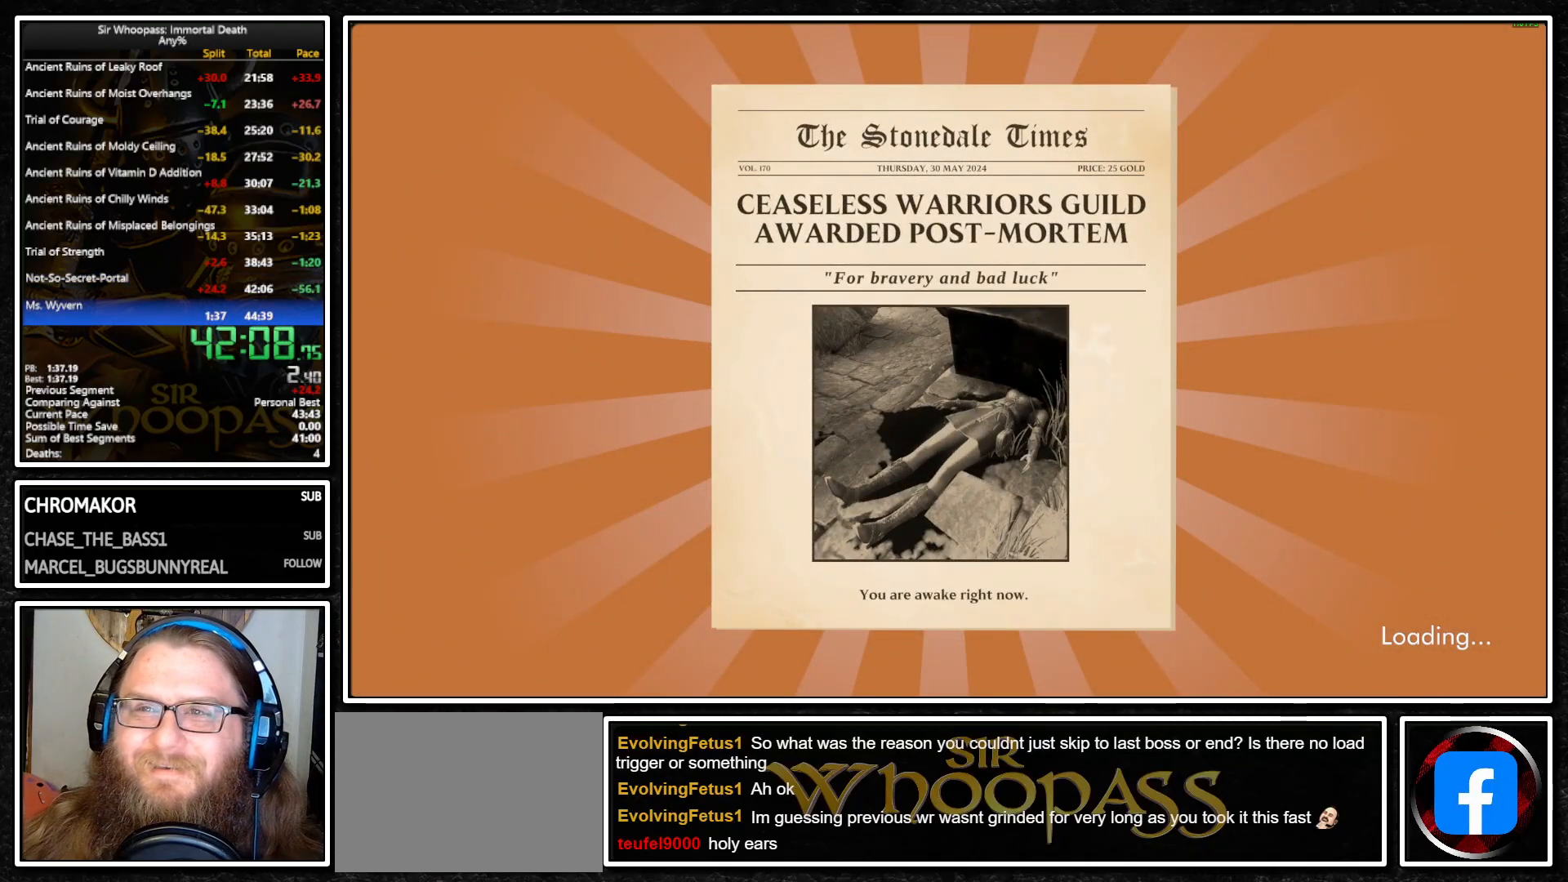
{"buttons": ["CROSS"], "left_stick": "center", "right_stick": "center", "events": [[67, "CROSS", "down"], [150, "CROSS", "up"], [217, "CROSS", "down"], [283, "CROSS", "up"], [350, "CROSS", "down"], [433, "CROSS", "up"], [500, "CROSS", "down"]]}
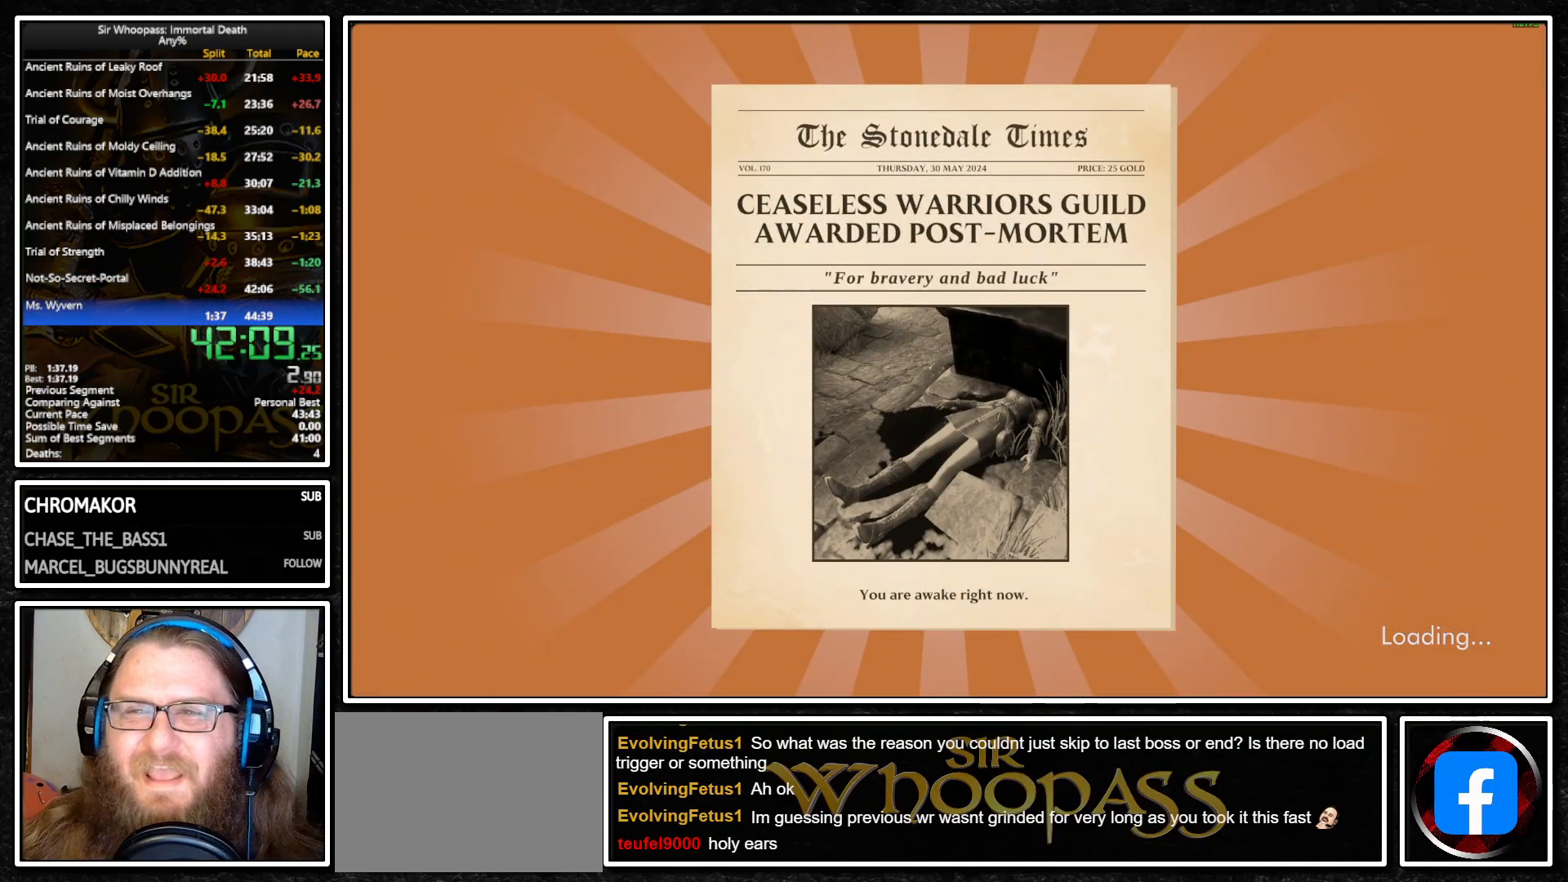
{"buttons": ["CROSS"], "left_stick": "center", "right_stick": "center", "events": [[67, "CROSS", "up"], [150, "CROSS", "down"], [217, "CROSS", "up"], [300, "CROSS", "down"], [367, "CROSS", "up"], [450, "CROSS", "down"]]}
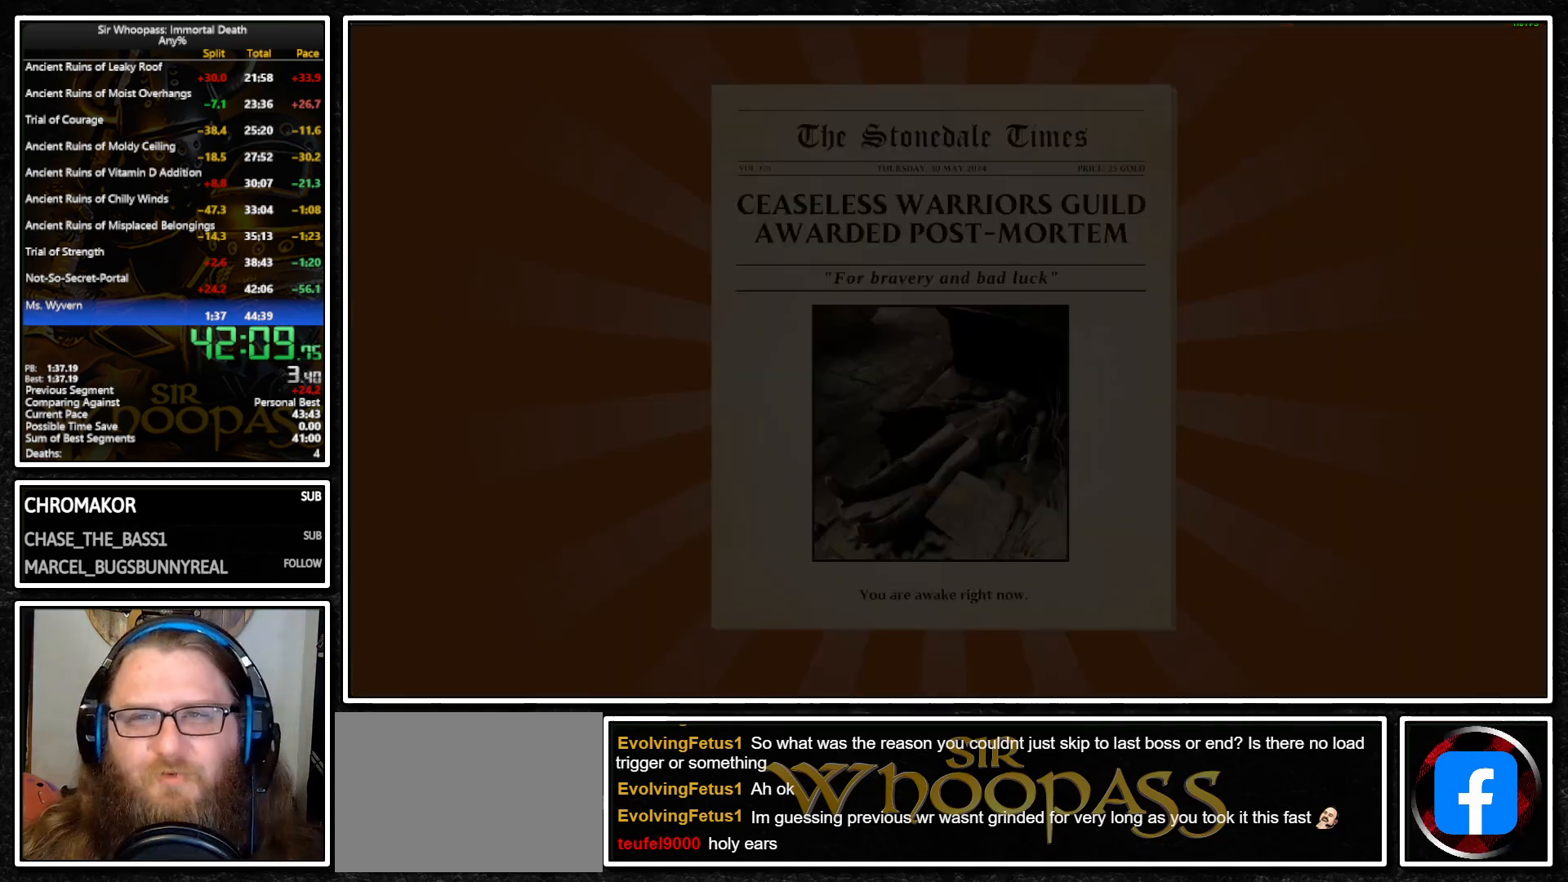
{"buttons": [], "left_stick": "center", "right_stick": "center", "events": [[17, "CROSS", "up"], [100, "CROSS", "down"], [150, "CROSS", "up"]]}
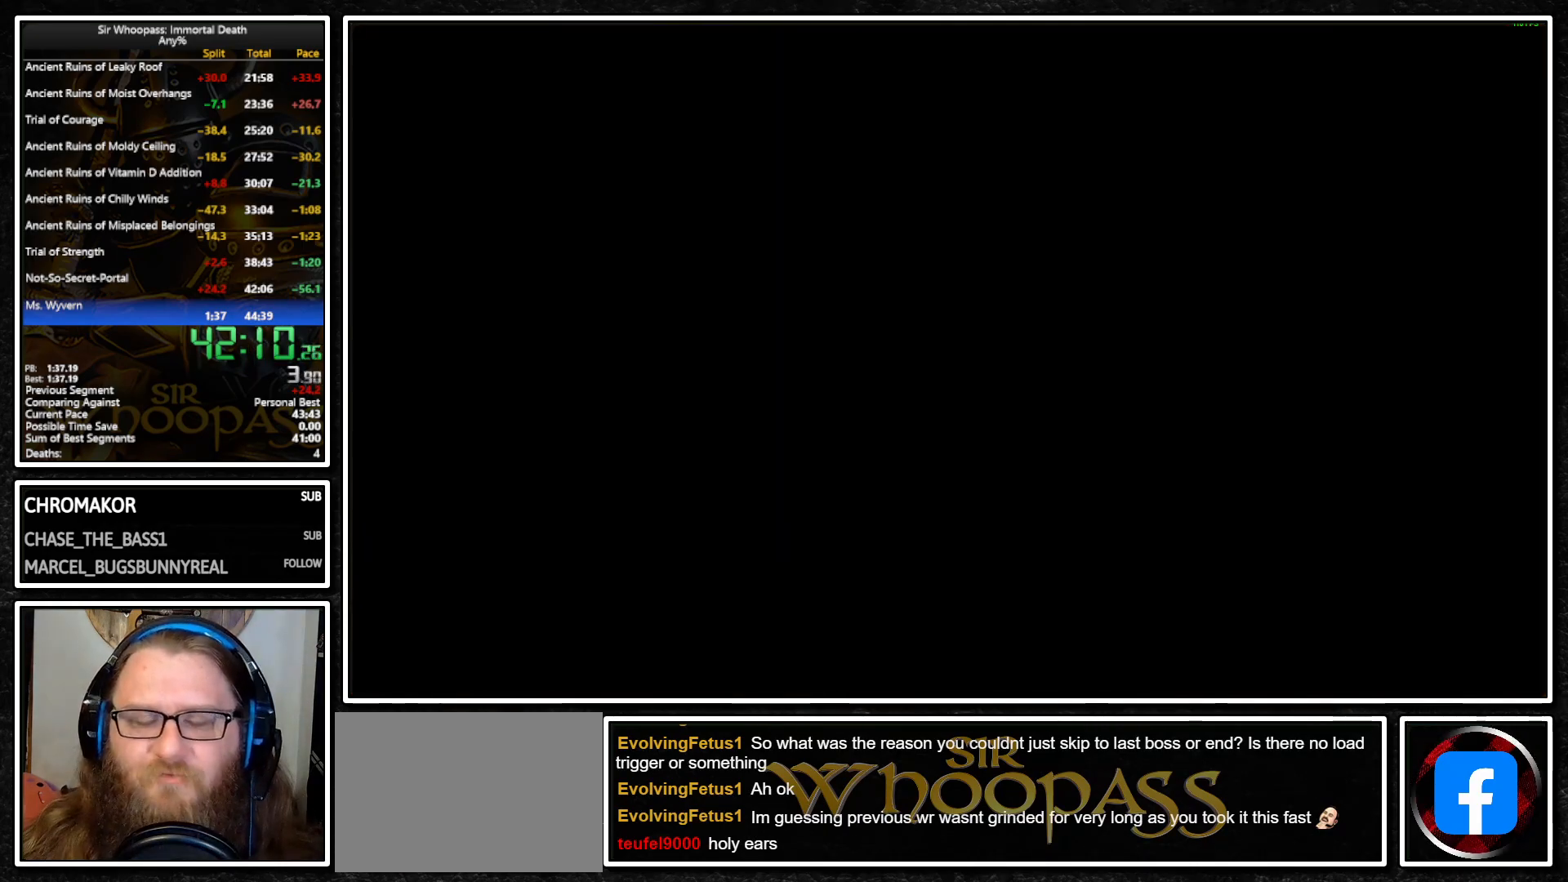
{"buttons": [], "left_stick": "center", "right_stick": "center", "events": []}
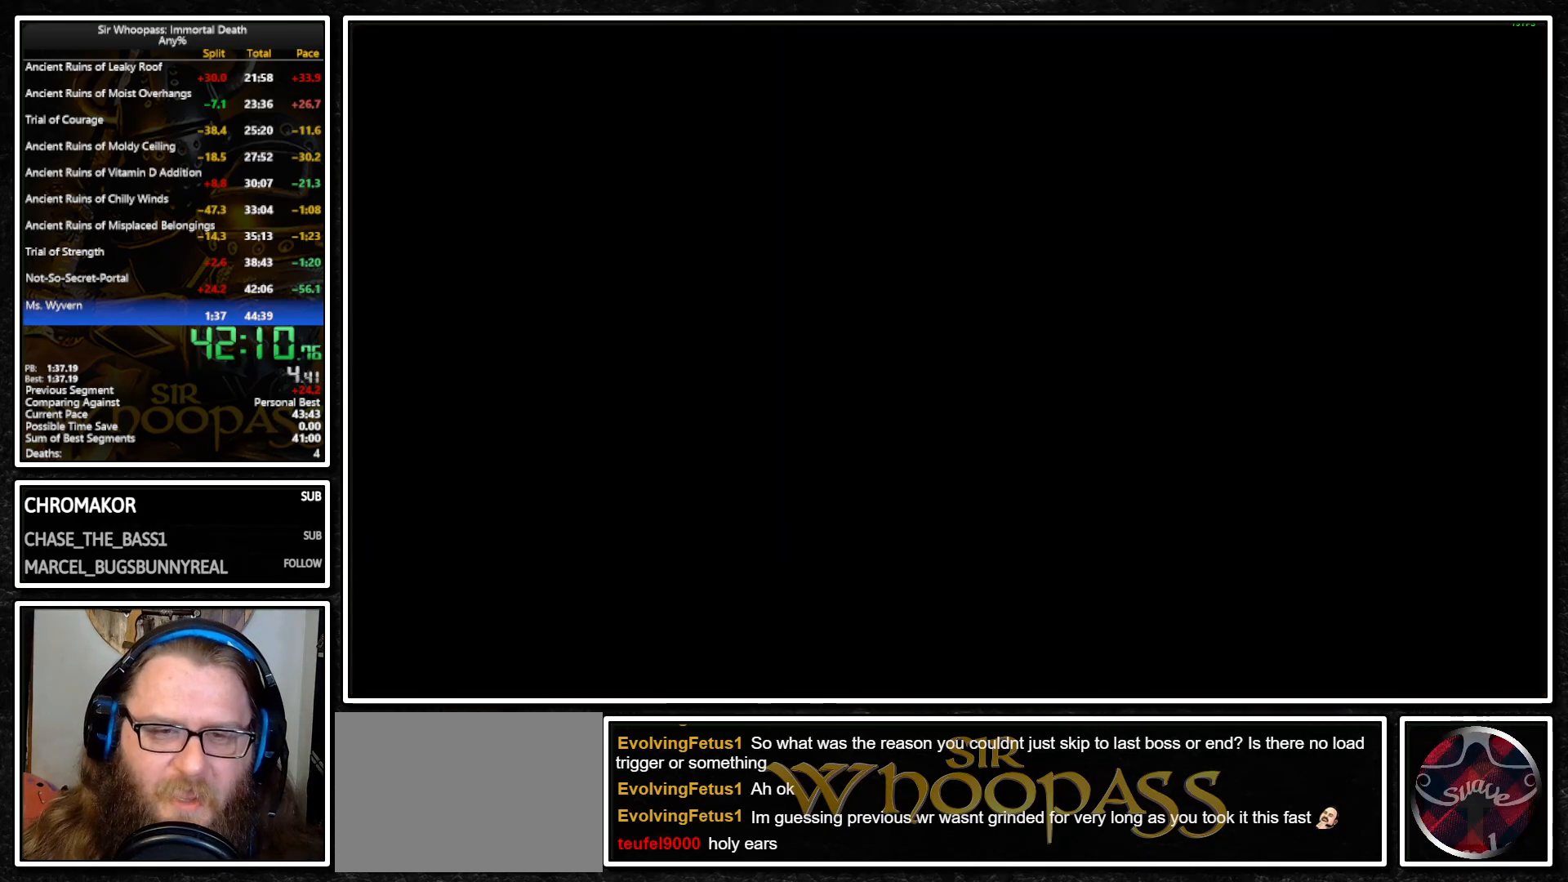
{"buttons": [], "left_stick": "center", "right_stick": "center", "events": []}
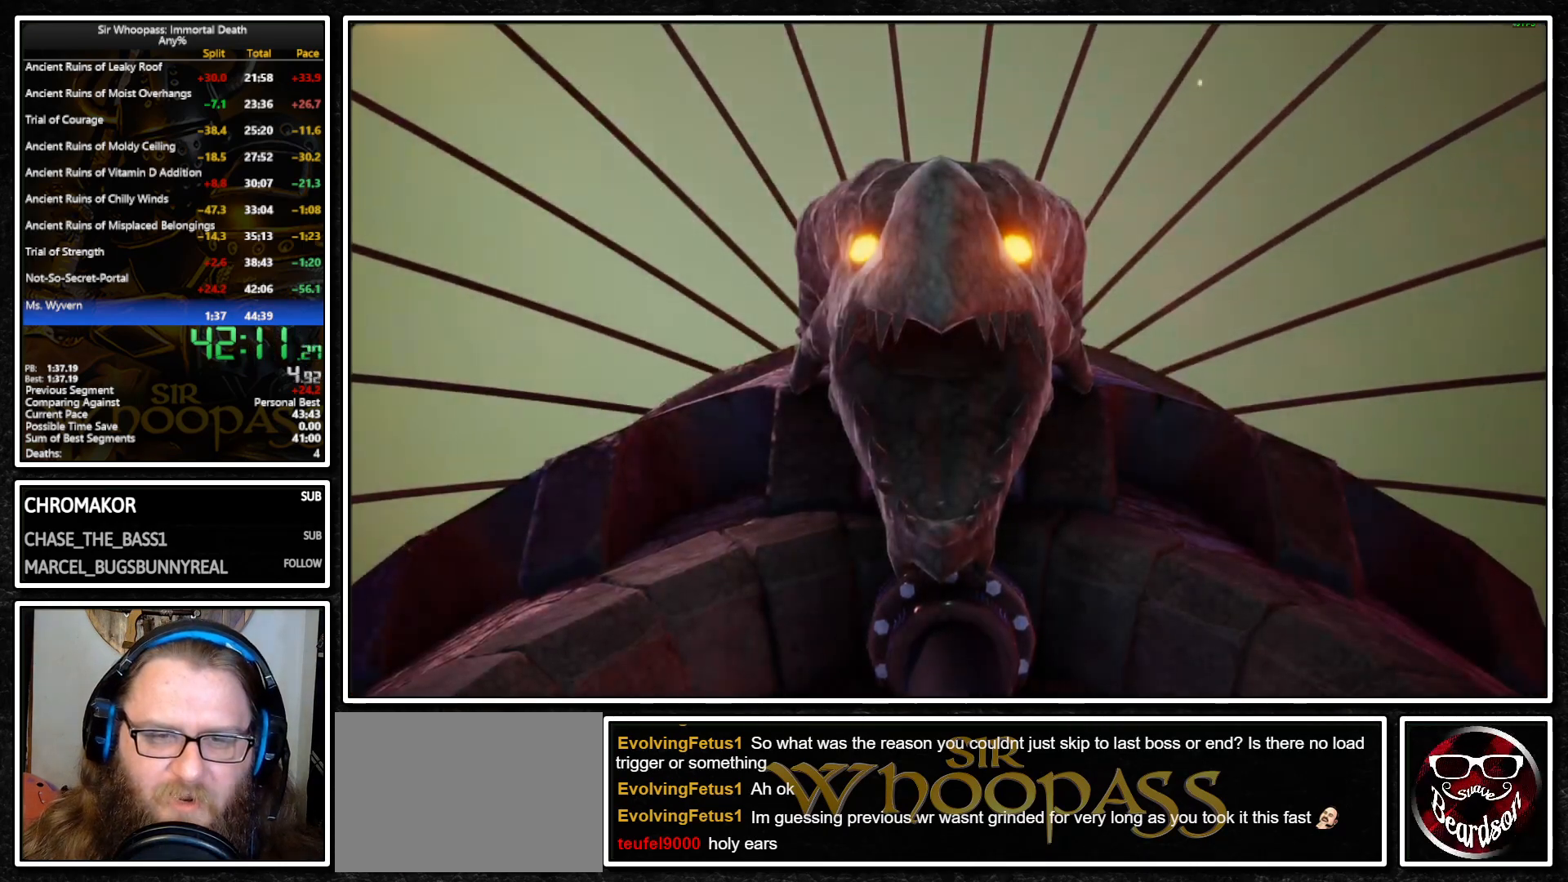
{"buttons": [], "left_stick": "center", "right_stick": "center", "events": [[50, "CROSS", "down"], [150, "CROSS", "up"], [200, "CROSS", "down"], [250, "CROSS", "up"]]}